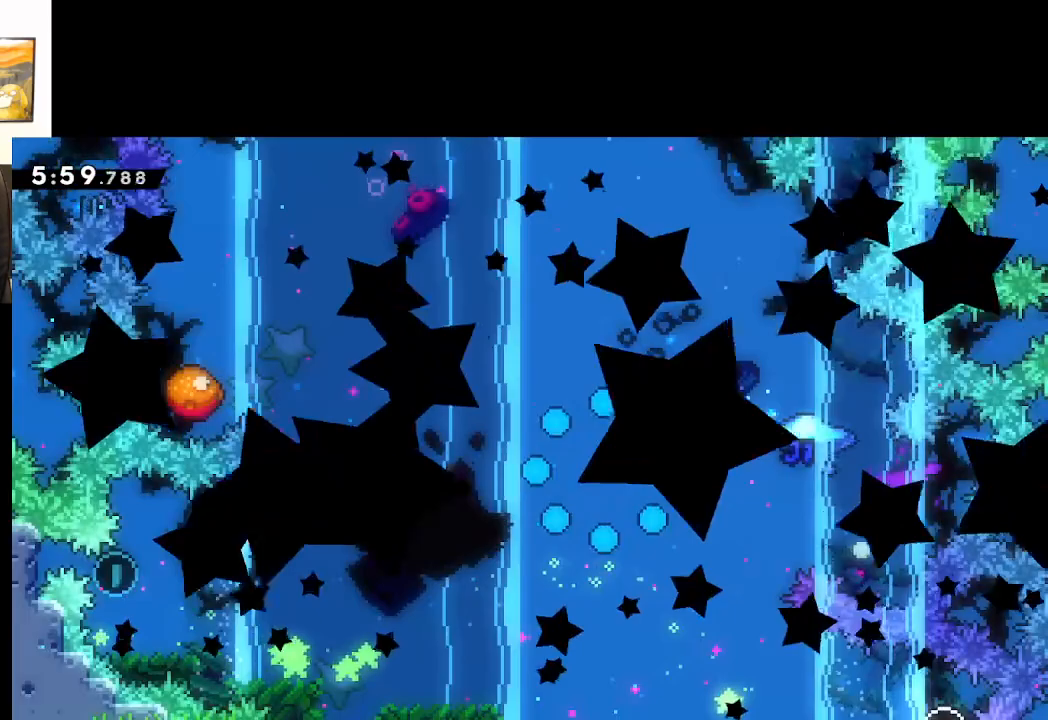
Gameplay with a controller (Xbox layout); each line is a JSON object with the inputs held at the frame after it. "events" lists button and stick changes between this image and that frame as [ms after this image, input, new state], when the widget could be followed in between.
{"buttons": [], "left_stick": "center", "right_stick": "center", "events": [[17, "A", "up"], [50, "A", "down"], [183, "A", "up"]]}
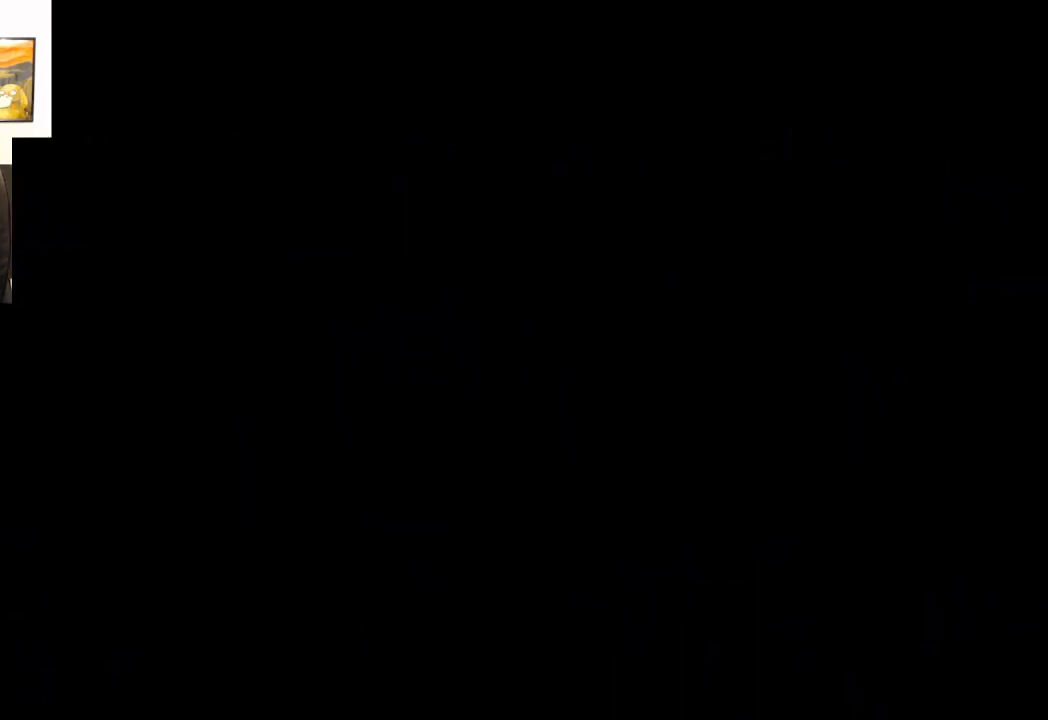
{"buttons": ["A"], "left_stick": "up", "right_stick": "center", "events": [[367, "left_stick", "up"], [483, "A", "down"]]}
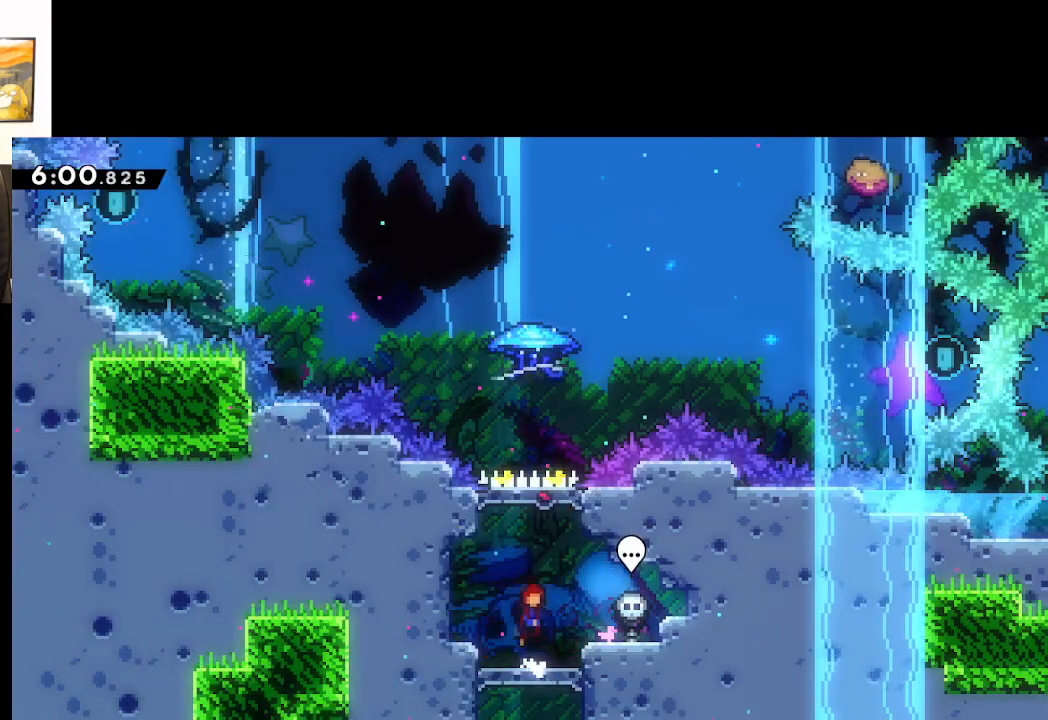
{"buttons": ["A", "X", "L2"], "left_stick": "up", "right_stick": "center", "events": [[217, "X", "down"], [367, "L2", "down"]]}
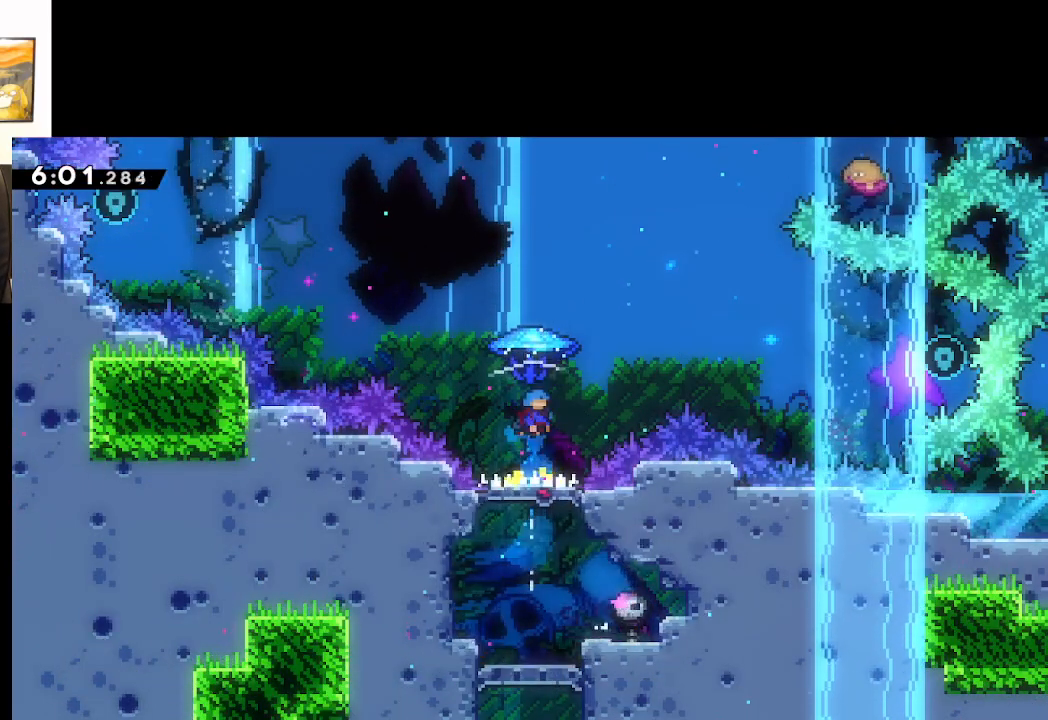
{"buttons": ["A", "X", "L2"], "left_stick": "up-right", "right_stick": "center", "events": [[150, "left_stick", "up-right"]]}
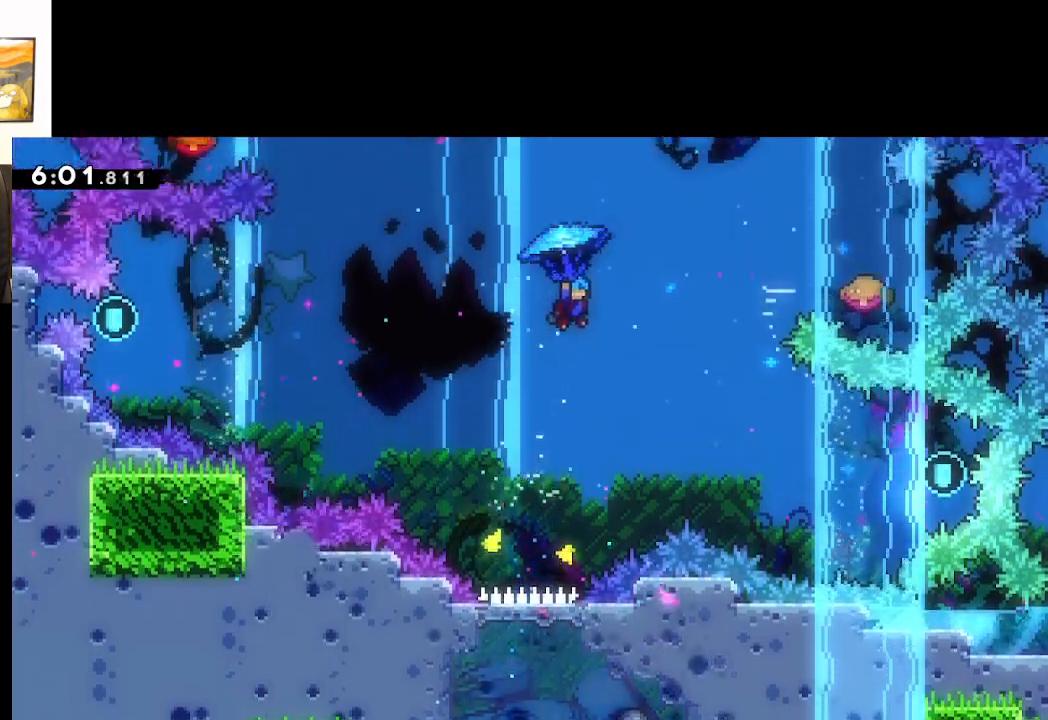
{"buttons": ["A", "X", "L2"], "left_stick": "up-right", "right_stick": "center", "events": []}
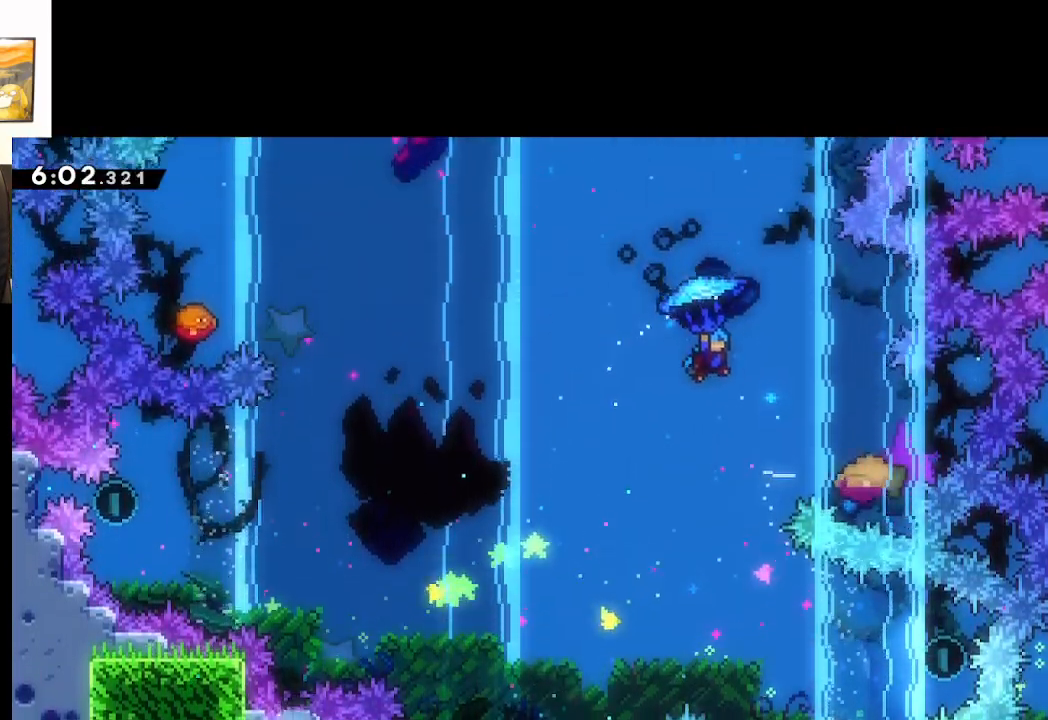
{"buttons": ["A", "X", "L2"], "left_stick": "down", "right_stick": "center", "events": [[150, "left_stick", "down-right"], [217, "left_stick", "down"]]}
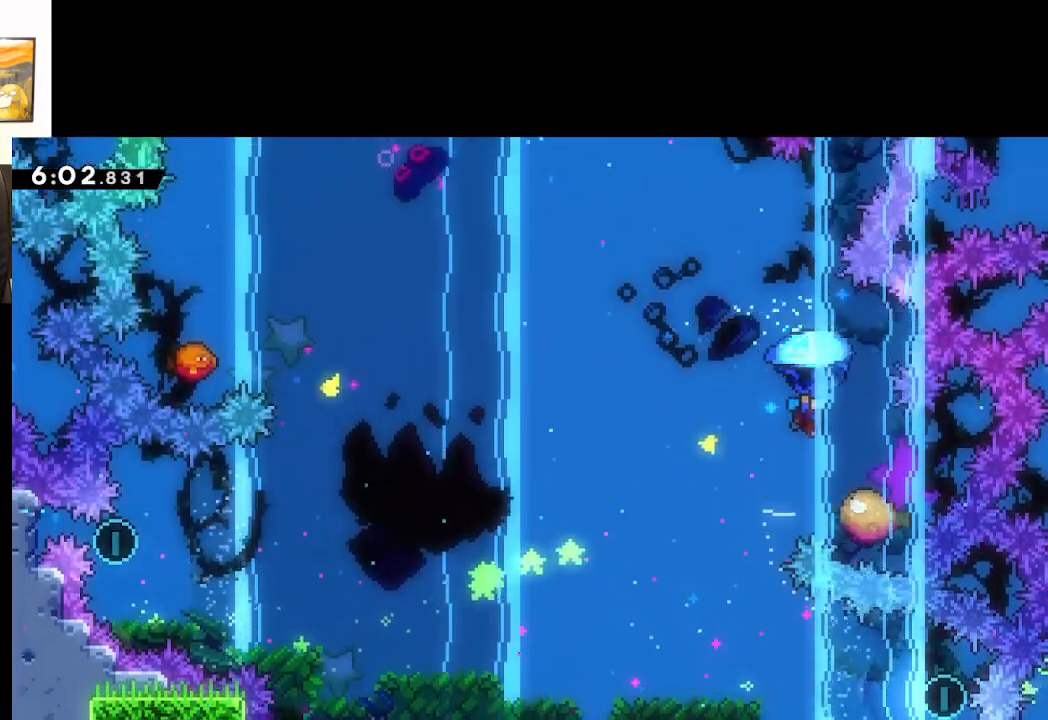
{"buttons": ["A", "L2"], "left_stick": "up", "right_stick": "center", "events": [[150, "X", "up"], [167, "left_stick", "center"], [367, "left_stick", "right"], [500, "left_stick", "up"]]}
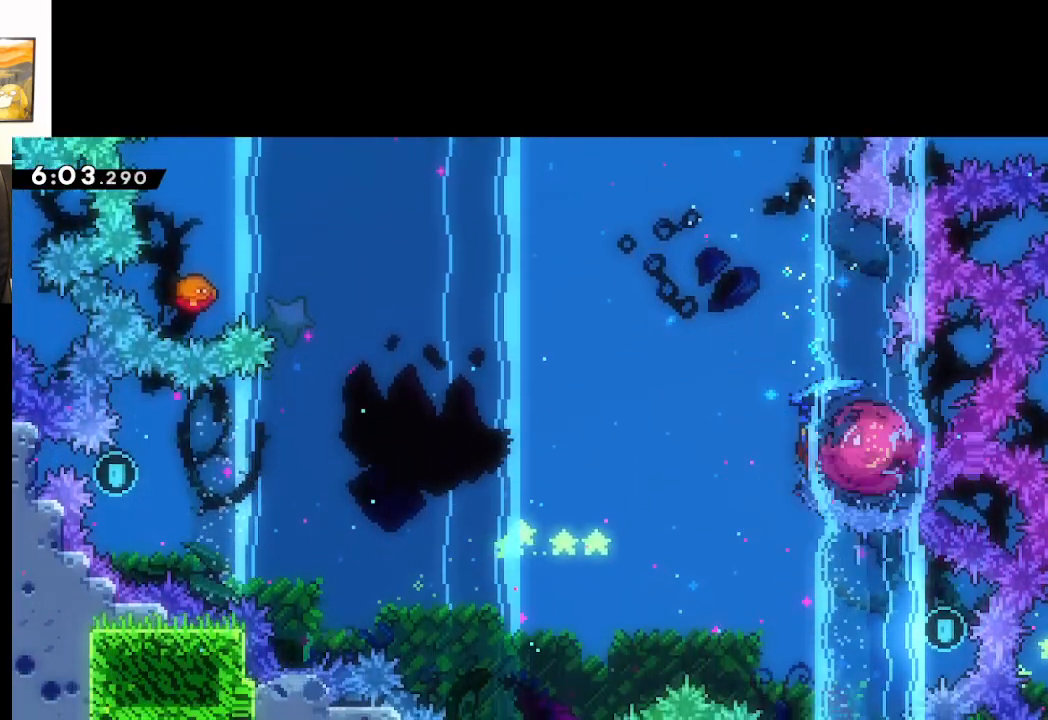
{"buttons": ["A", "L2"], "left_stick": "up", "right_stick": "center", "events": []}
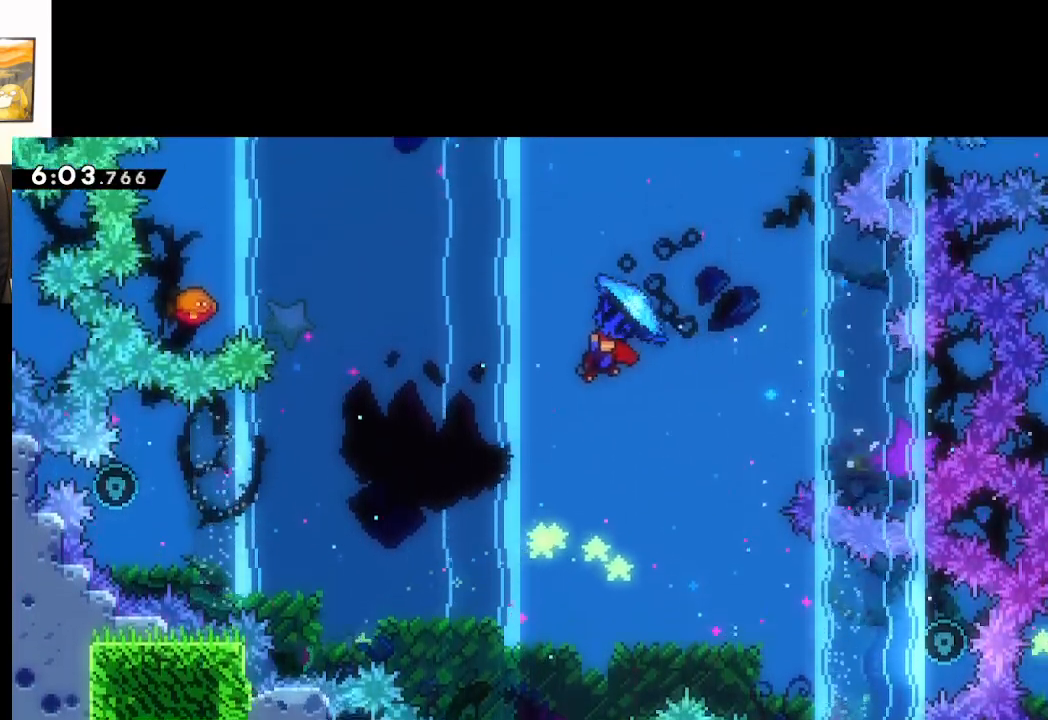
{"buttons": ["A", "X"], "left_stick": "up", "right_stick": "center", "events": [[250, "L2", "up"], [367, "X", "down"]]}
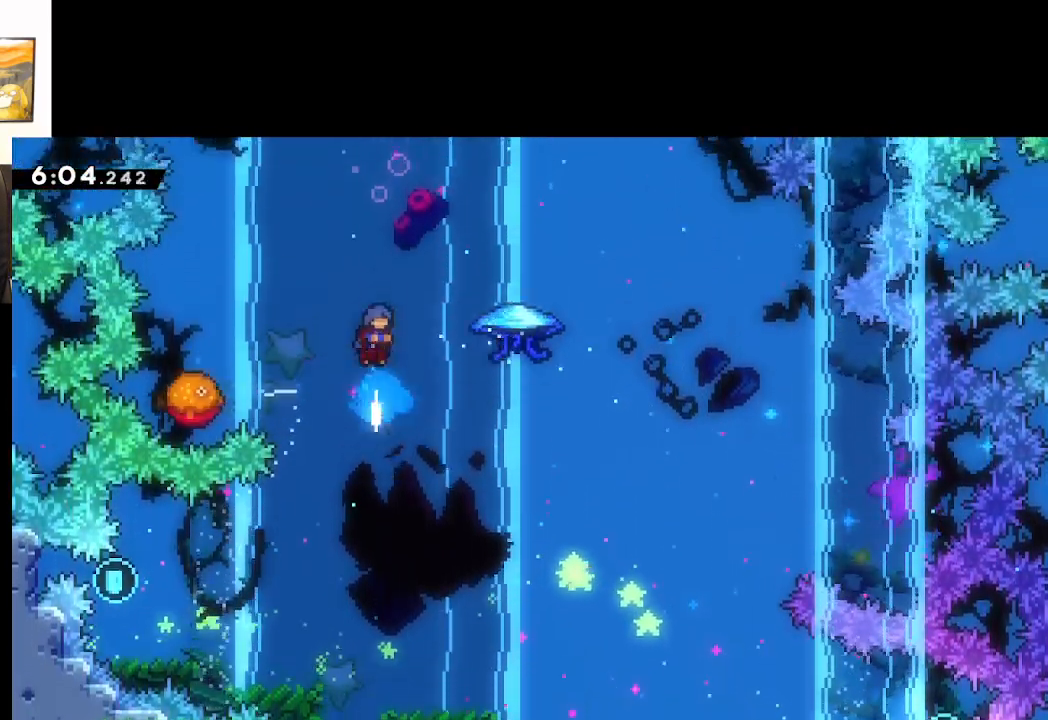
{"buttons": ["A", "X", "L2"], "left_stick": "up", "right_stick": "center", "events": [[133, "L2", "down"]]}
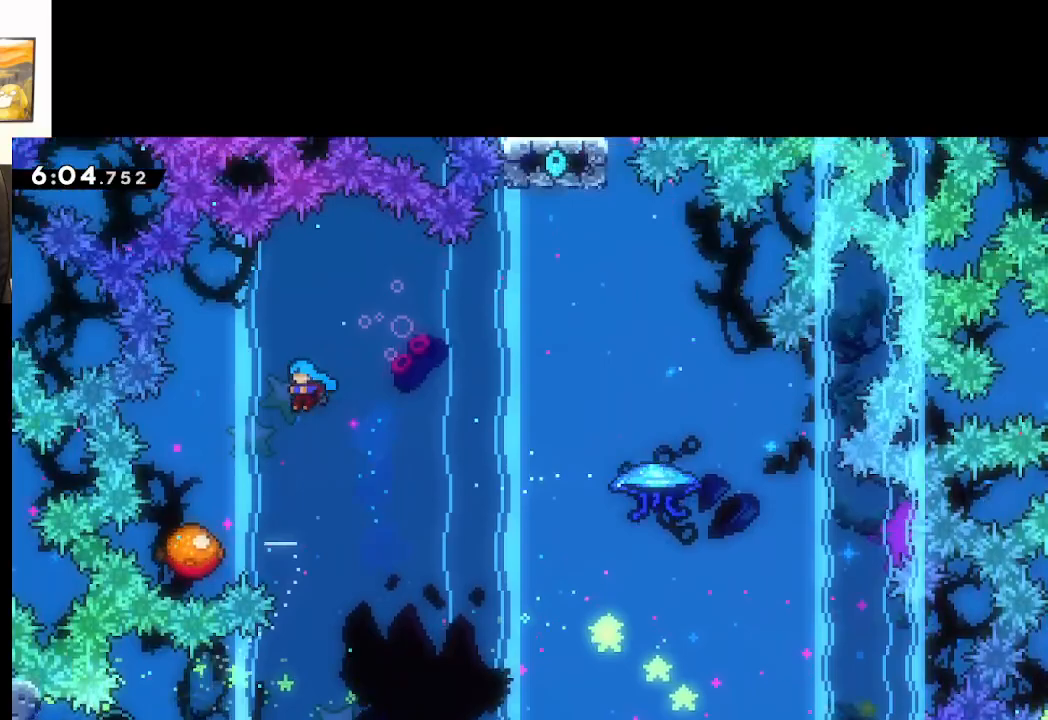
{"buttons": ["A", "X", "L2"], "left_stick": "up-right", "right_stick": "center", "events": [[267, "left_stick", "up-right"]]}
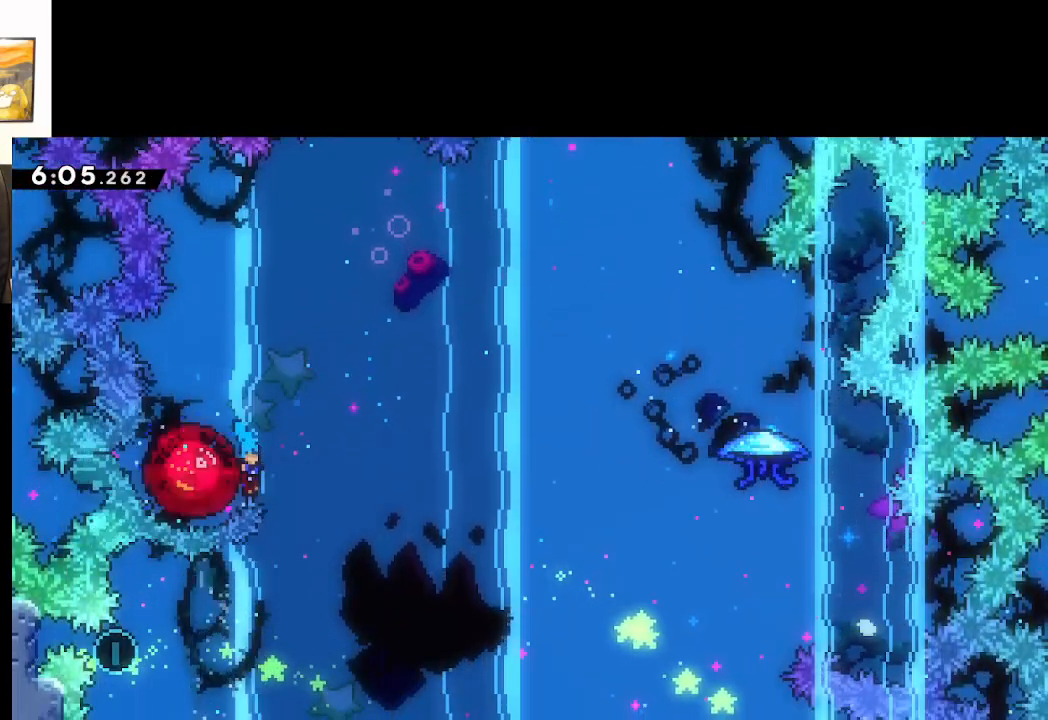
{"buttons": ["A", "L2"], "left_stick": "up-right", "right_stick": "center", "events": [[333, "X", "up"]]}
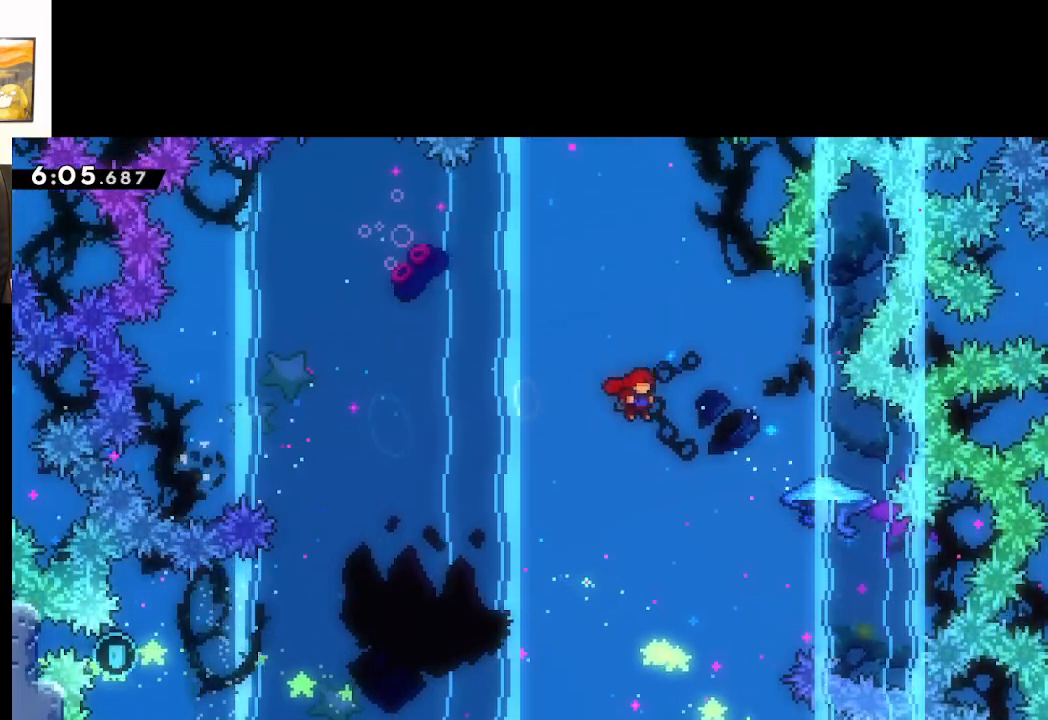
{"buttons": ["A", "L2"], "left_stick": "up-left", "right_stick": "center", "events": [[133, "left_stick", "up-left"]]}
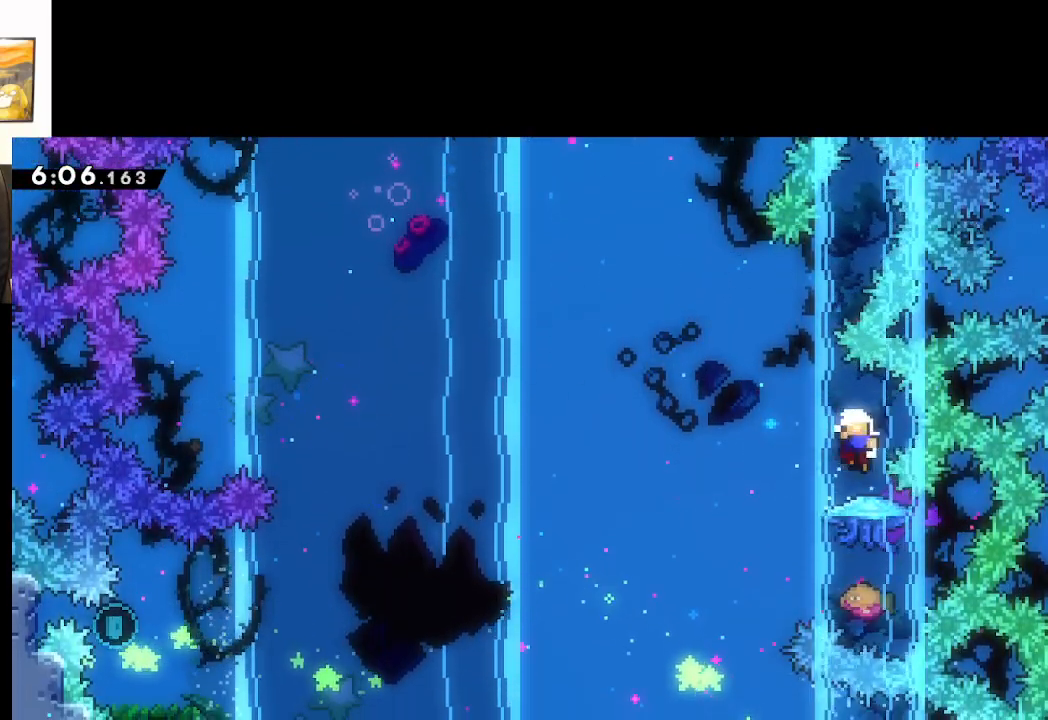
{"buttons": ["L2"], "left_stick": "up-left", "right_stick": "center", "events": [[417, "A", "up"]]}
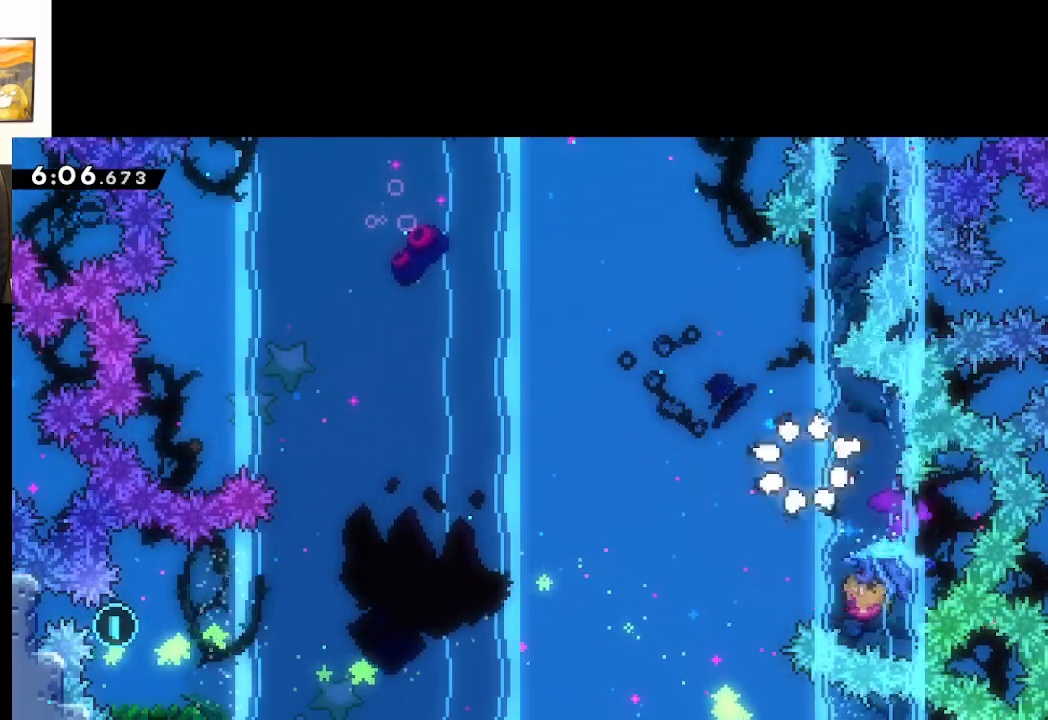
{"buttons": [], "left_stick": "center", "right_stick": "center", "events": [[33, "A", "down"], [50, "left_stick", "center"], [83, "L2", "up"], [183, "A", "up"], [317, "A", "down"], [400, "A", "up"]]}
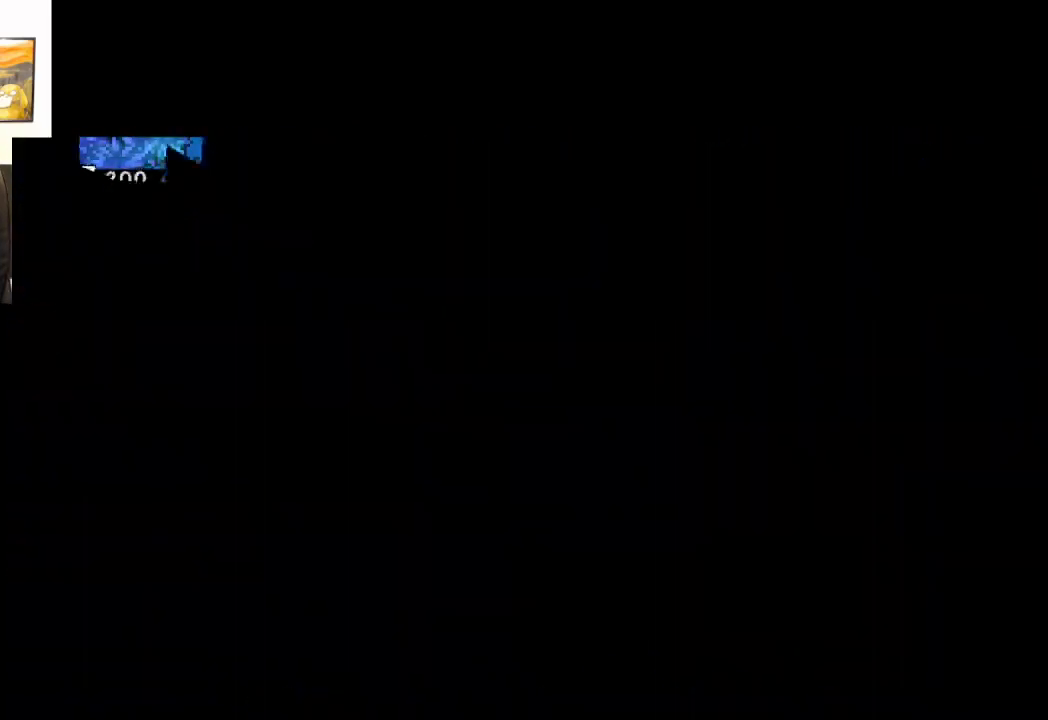
{"buttons": [], "left_stick": "up", "right_stick": "center", "events": [[367, "left_stick", "up"]]}
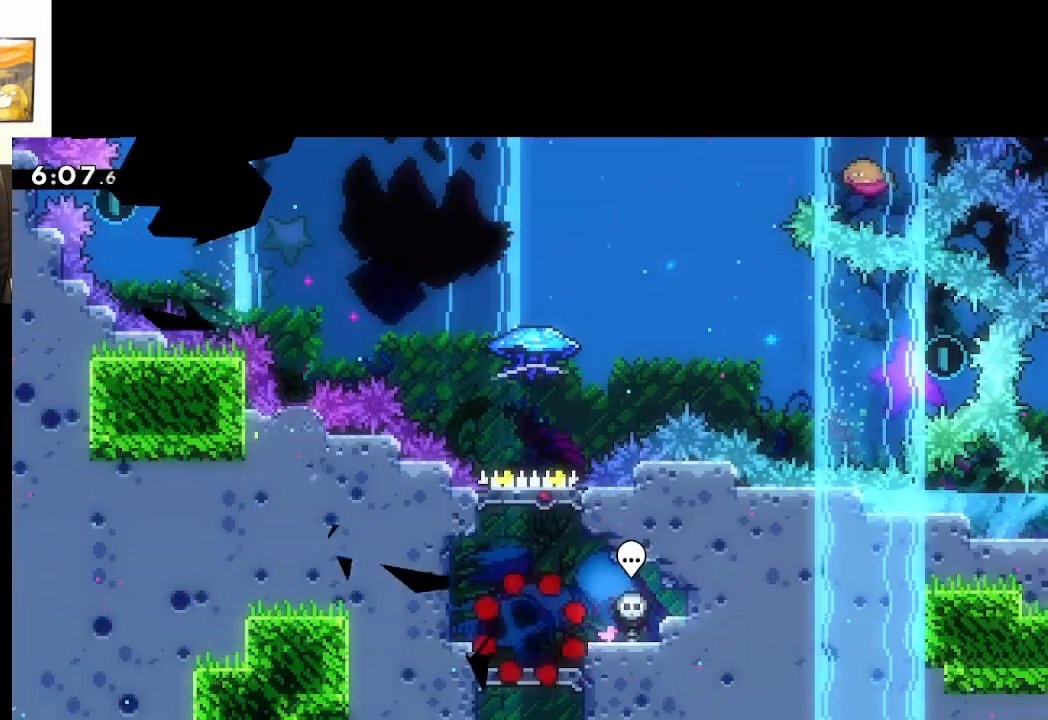
{"buttons": ["A"], "left_stick": "up", "right_stick": "center", "events": [[283, "A", "down"]]}
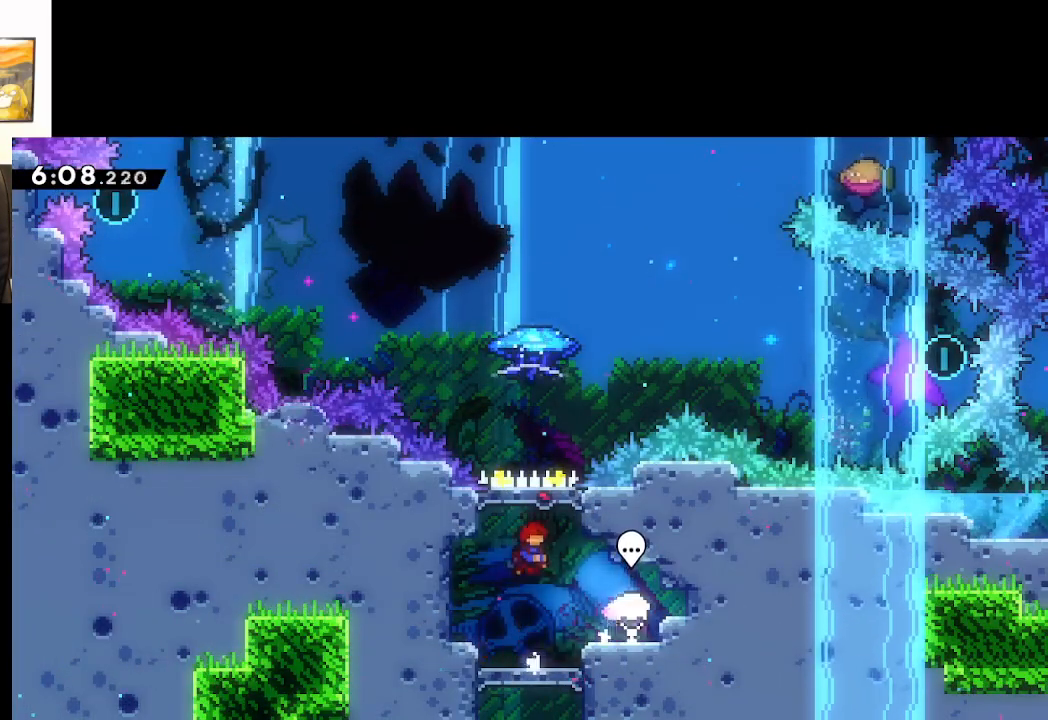
{"buttons": ["A", "X", "L2"], "left_stick": "up-right", "right_stick": "center", "events": [[67, "X", "down"], [267, "L2", "down"], [400, "left_stick", "up-right"]]}
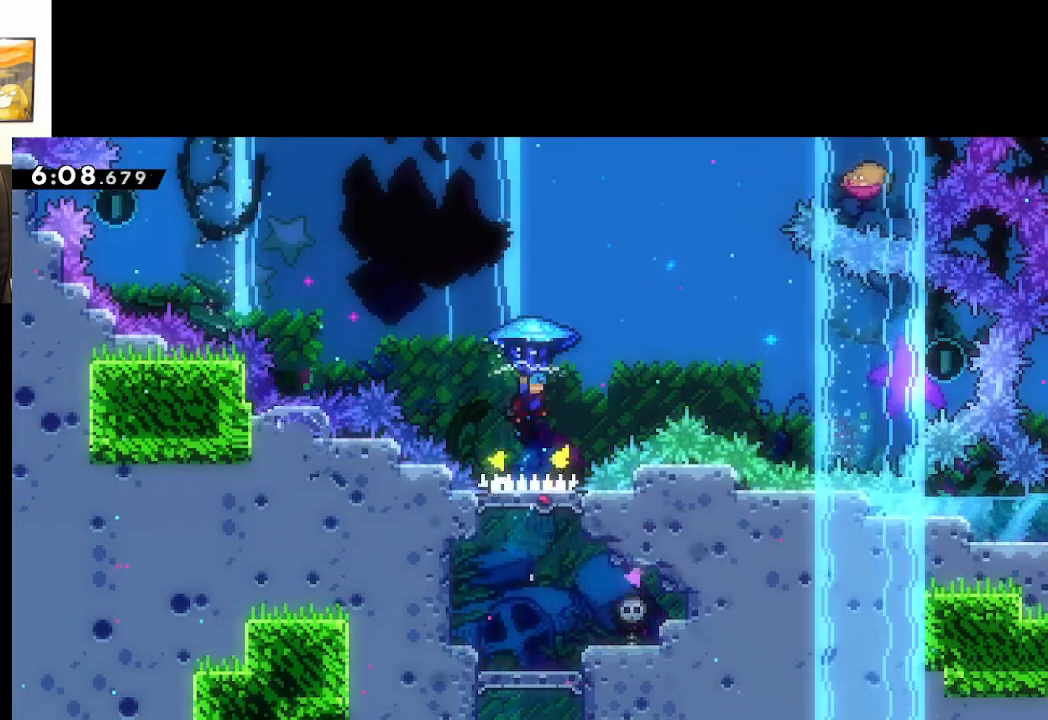
{"buttons": ["A", "X", "L2"], "left_stick": "up-right", "right_stick": "center", "events": []}
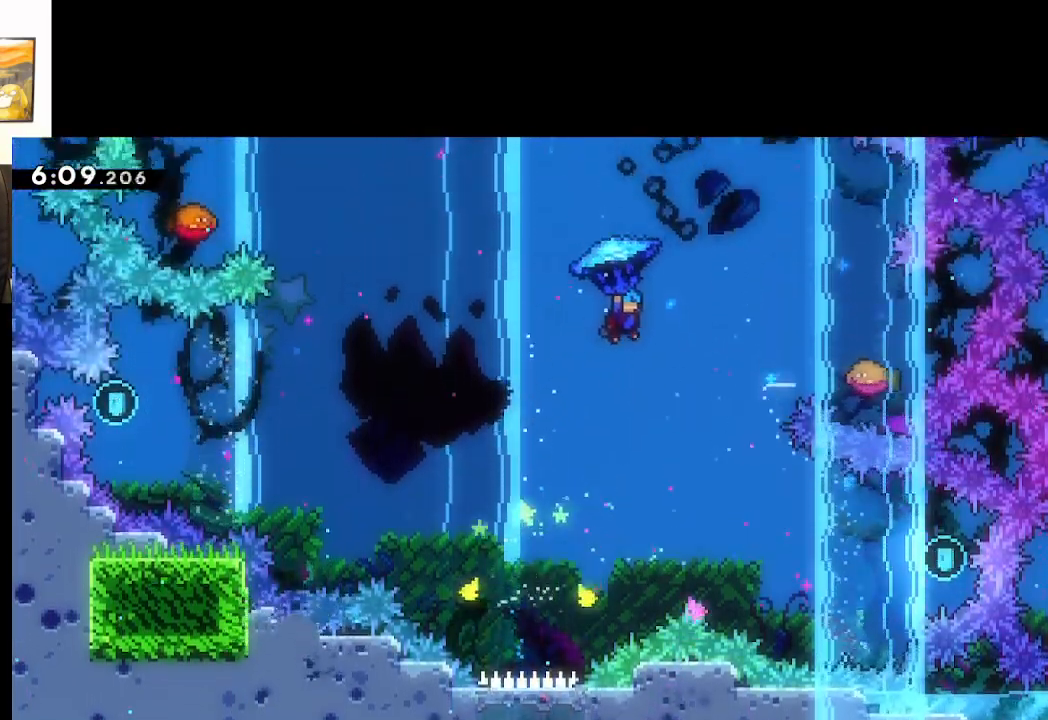
{"buttons": ["A", "L2"], "left_stick": "up-right", "right_stick": "center", "events": [[367, "X", "up"]]}
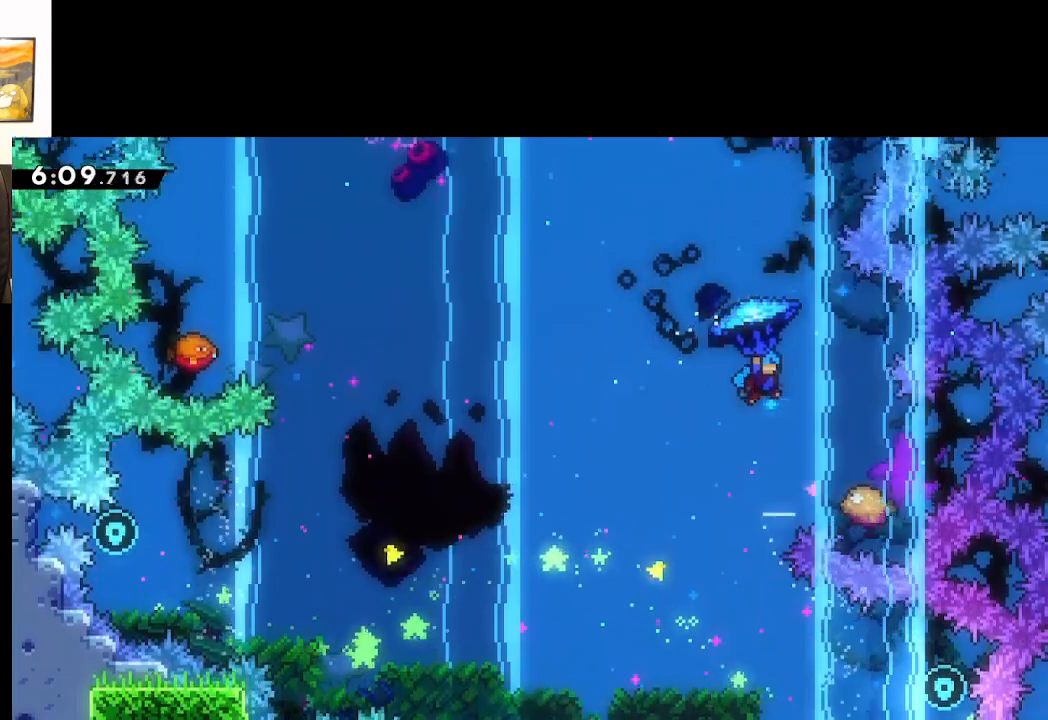
{"buttons": ["A", "L2"], "left_stick": "down-right", "right_stick": "center", "events": [[217, "left_stick", "center"], [283, "left_stick", "down-left"], [483, "left_stick", "down-right"]]}
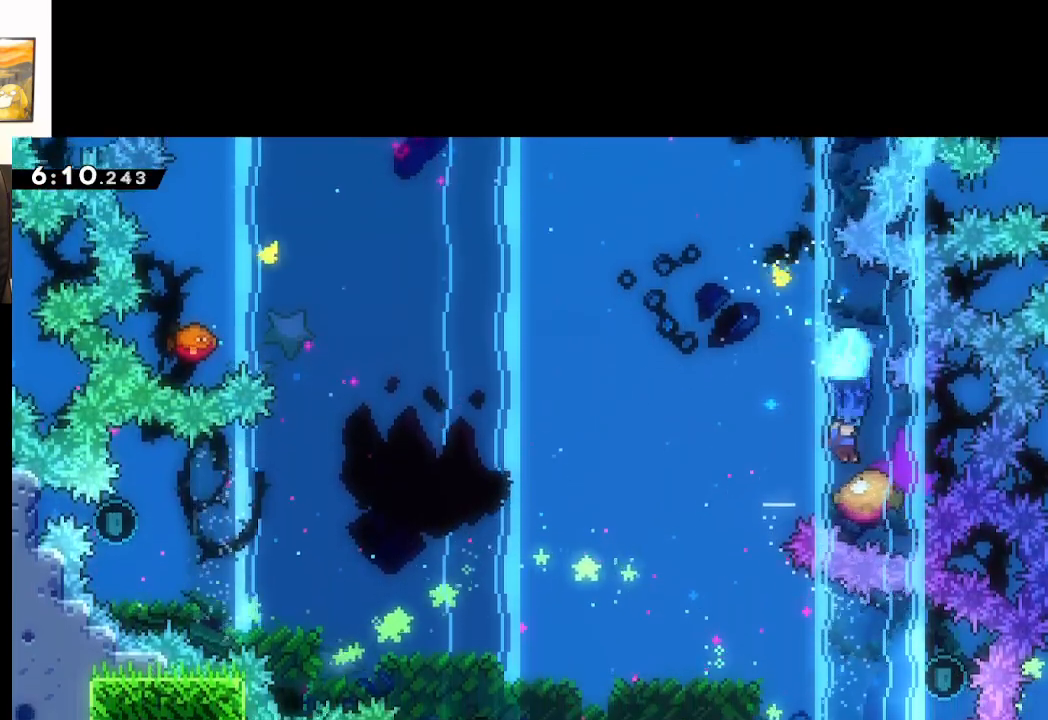
{"buttons": ["A", "L2"], "left_stick": "down-left", "right_stick": "center", "events": [[117, "left_stick", "center"], [200, "left_stick", "left"], [500, "left_stick", "down-left"]]}
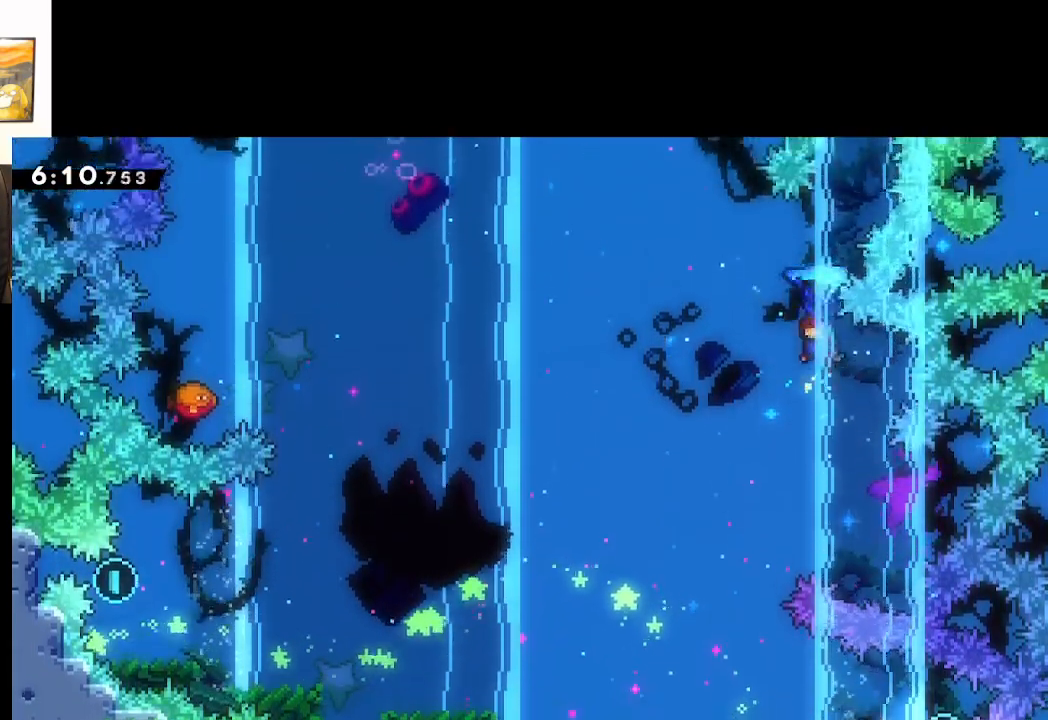
{"buttons": ["A", "L2"], "left_stick": "down", "right_stick": "center", "events": [[400, "left_stick", "down"]]}
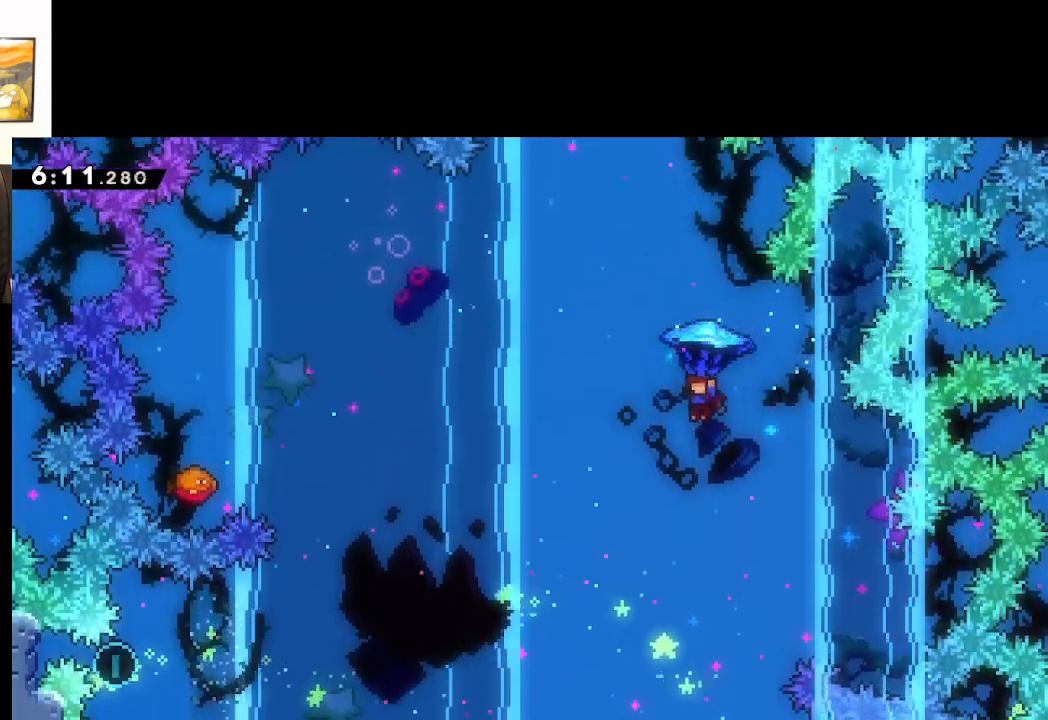
{"buttons": ["A", "L2"], "left_stick": "center", "right_stick": "center", "events": [[417, "left_stick", "center"]]}
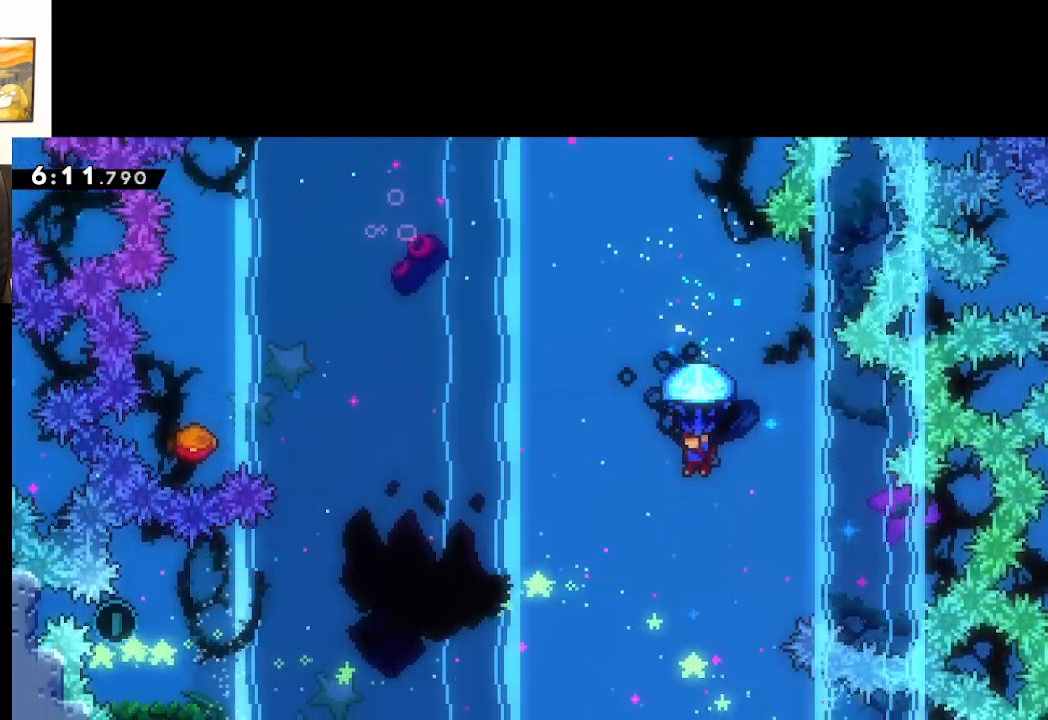
{"buttons": ["A", "L2"], "left_stick": "center", "right_stick": "center", "events": [[167, "left_stick", "down"], [483, "left_stick", "center"]]}
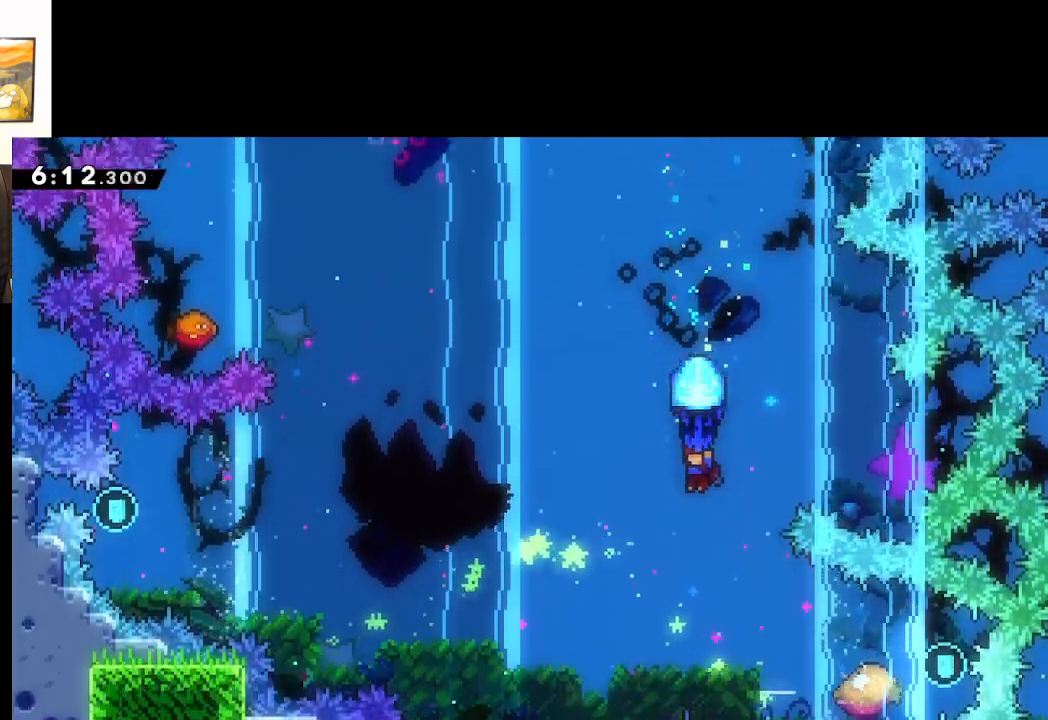
{"buttons": ["A", "L2"], "left_stick": "down-right", "right_stick": "center", "events": [[250, "left_stick", "down-right"]]}
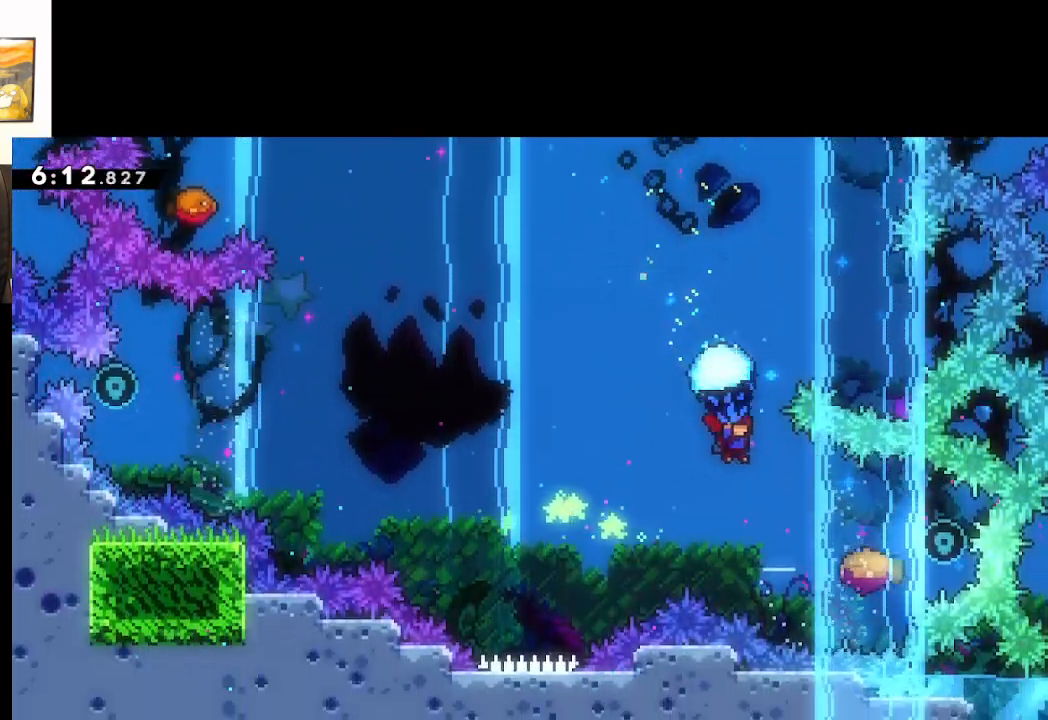
{"buttons": ["A", "L2"], "left_stick": "center", "right_stick": "center", "events": [[67, "left_stick", "center"], [200, "left_stick", "down-left"], [383, "left_stick", "center"]]}
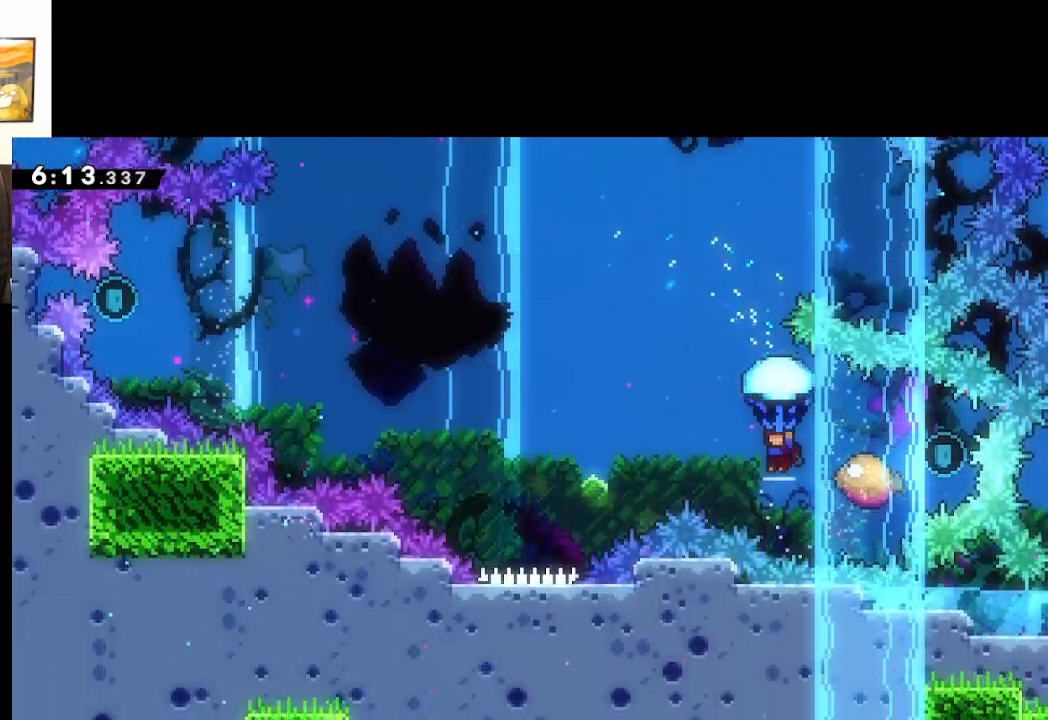
{"buttons": ["A", "L2"], "left_stick": "up-left", "right_stick": "center", "events": [[367, "left_stick", "up-left"]]}
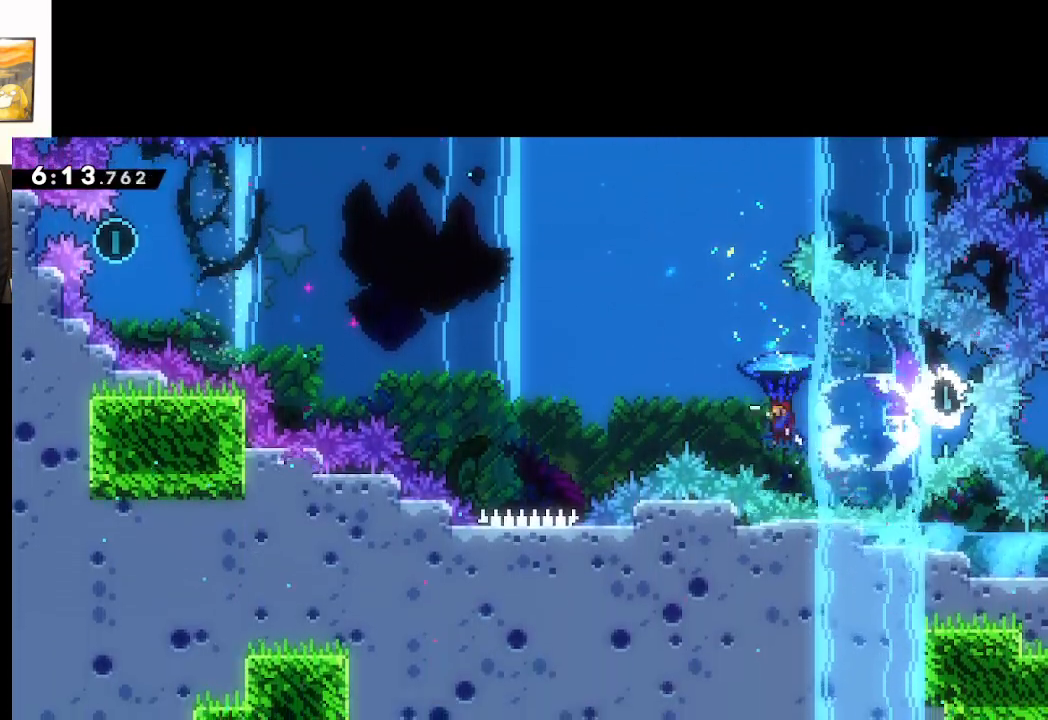
{"buttons": ["A", "X", "L2", "L3"], "left_stick": "up", "right_stick": "center", "events": [[100, "L2", "up"], [283, "X", "down"], [417, "L2", "down"], [450, "L3", "down"], [467, "left_stick", "up"]]}
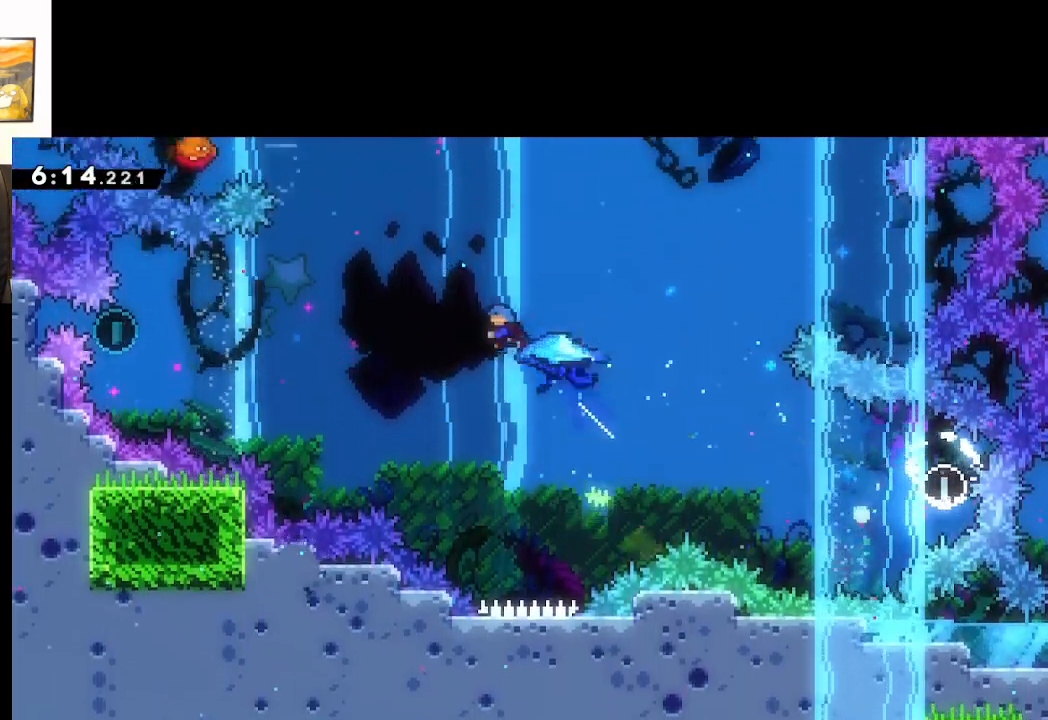
{"buttons": [], "left_stick": "up-left", "right_stick": "center", "events": [[233, "L3", "up"], [417, "X", "up"], [433, "A", "up"], [433, "left_stick", "up-left"], [483, "L2", "up"]]}